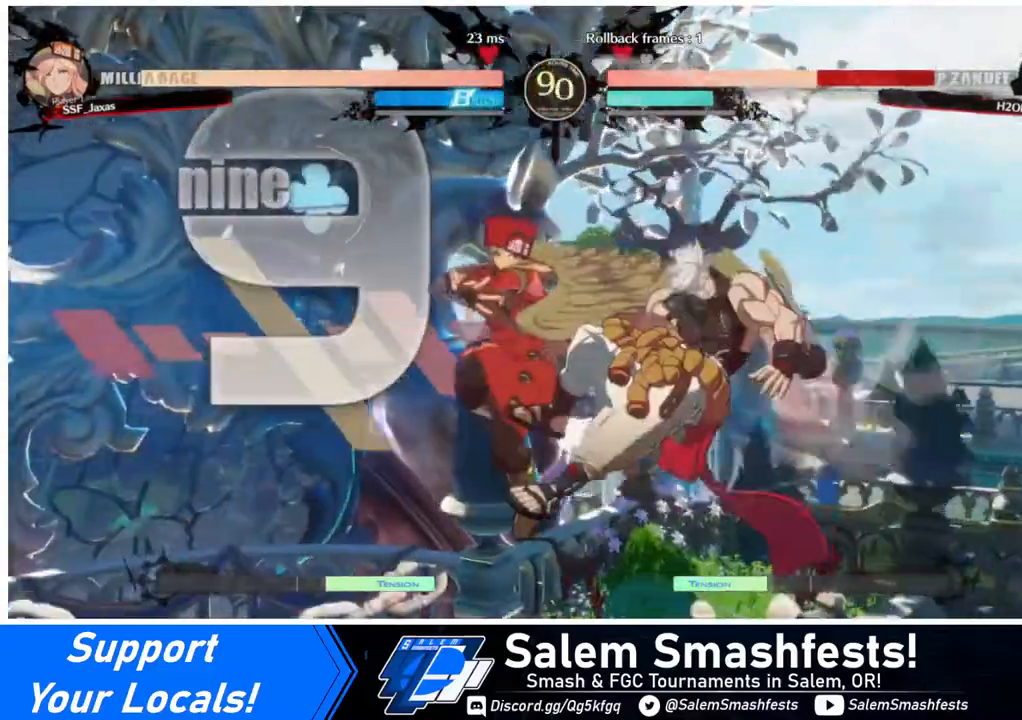
Gameplay with a controller (arcade stick); each line is a JSON object with the inputs held at the frame after it. "events" lists button and stick changes between this image and that frame as [ms after this image, input, new state], when the widget could be followed in between. Not read: L3 R3.
{"buttons": [], "events": [[120, "R2", "up"], [320, "L1", "down"], [400, "L1", "up"]]}
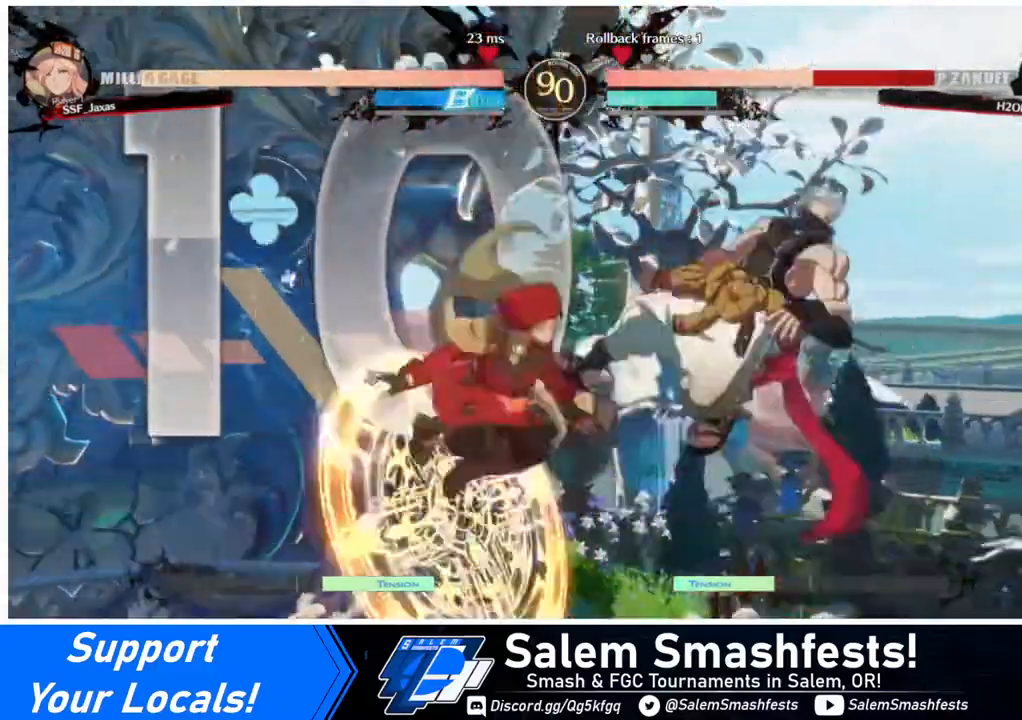
{"buttons": [], "events": [[160, "SQUARE", "down"], [240, "SQUARE", "up"], [400, "R2", "down"], [480, "R2", "up"]]}
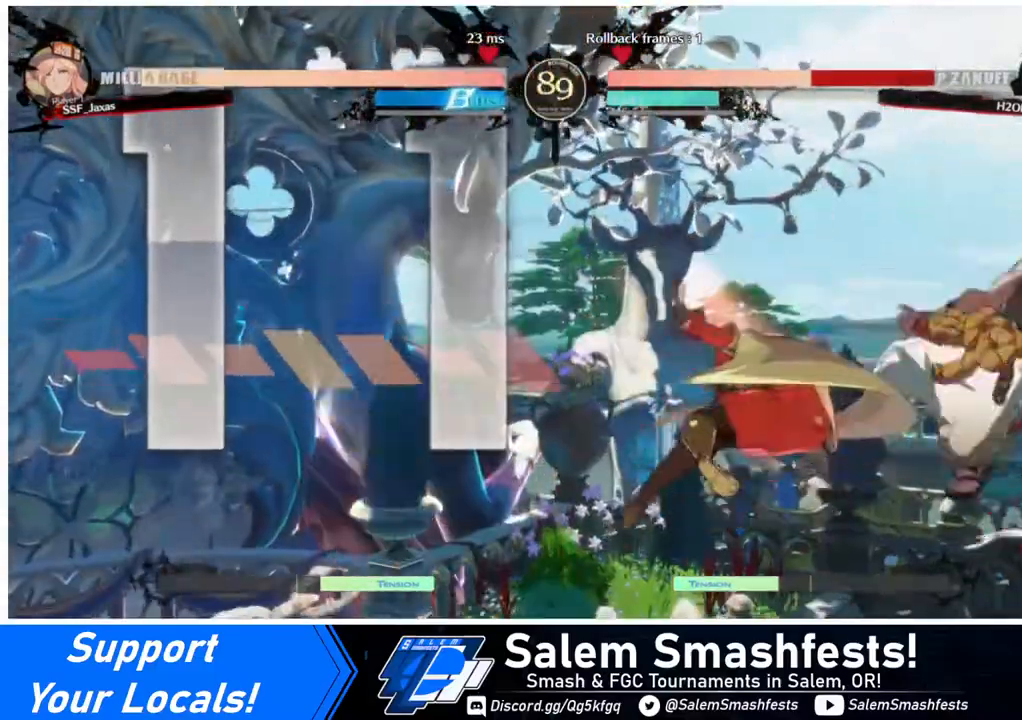
{"buttons": [], "events": []}
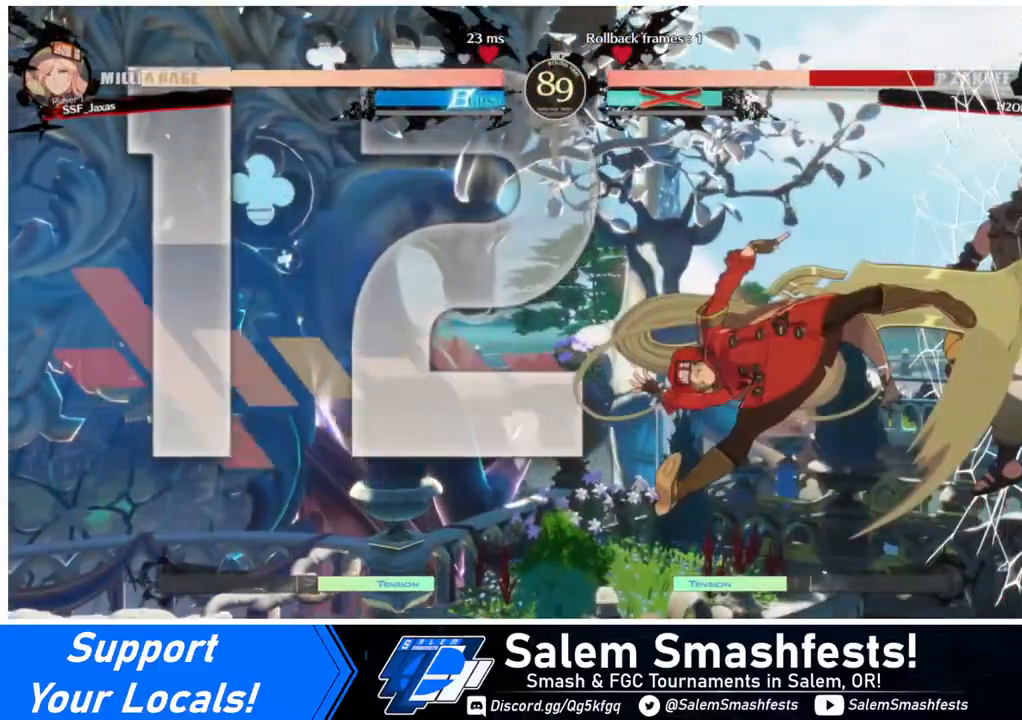
{"buttons": ["DPAD_DOWN"], "events": [[480, "DPAD_DOWN", "down"]]}
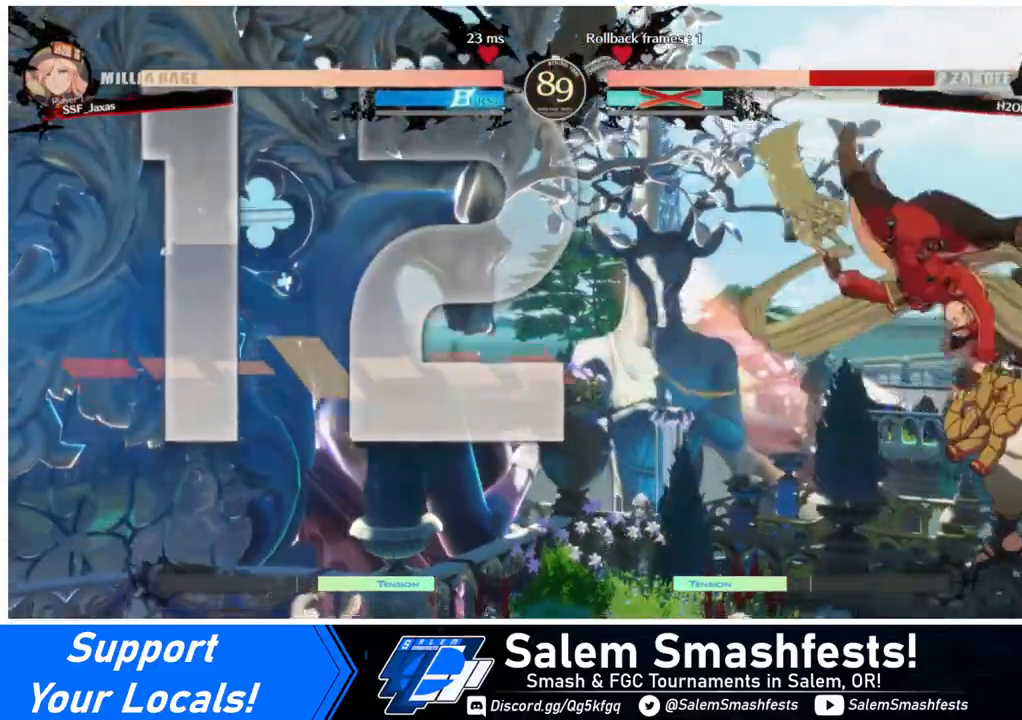
{"buttons": [], "events": [[40, "DPAD_RIGHT", "down"], [120, "DPAD_DOWN", "up"], [120, "R1", "down"], [160, "DPAD_RIGHT", "up"], [160, "R1", "up"]]}
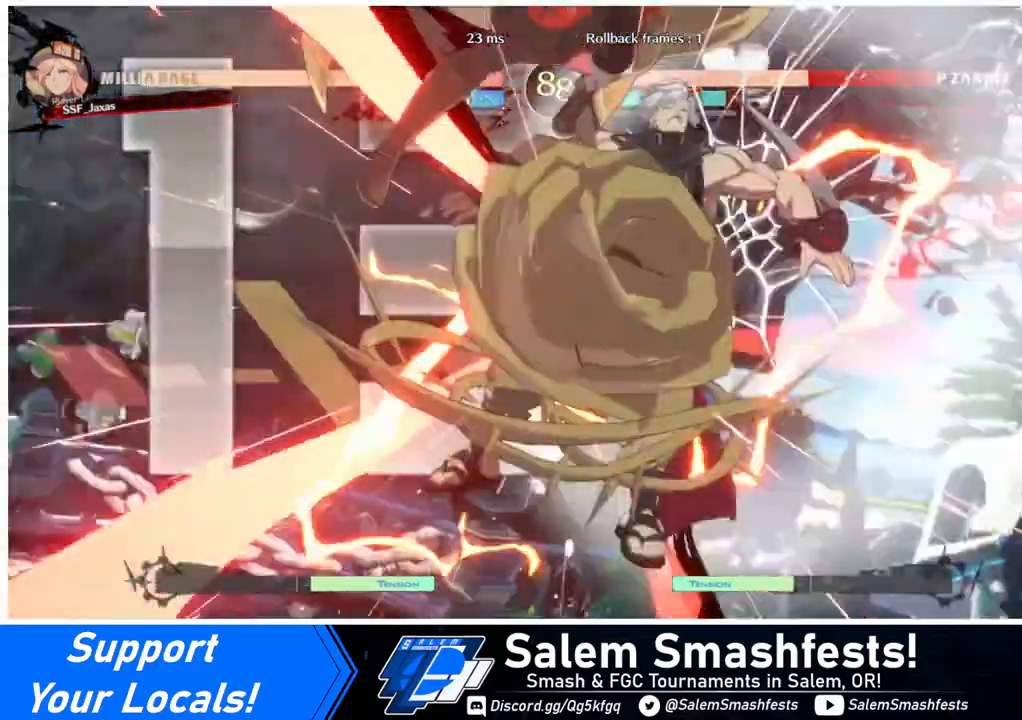
{"buttons": [], "events": []}
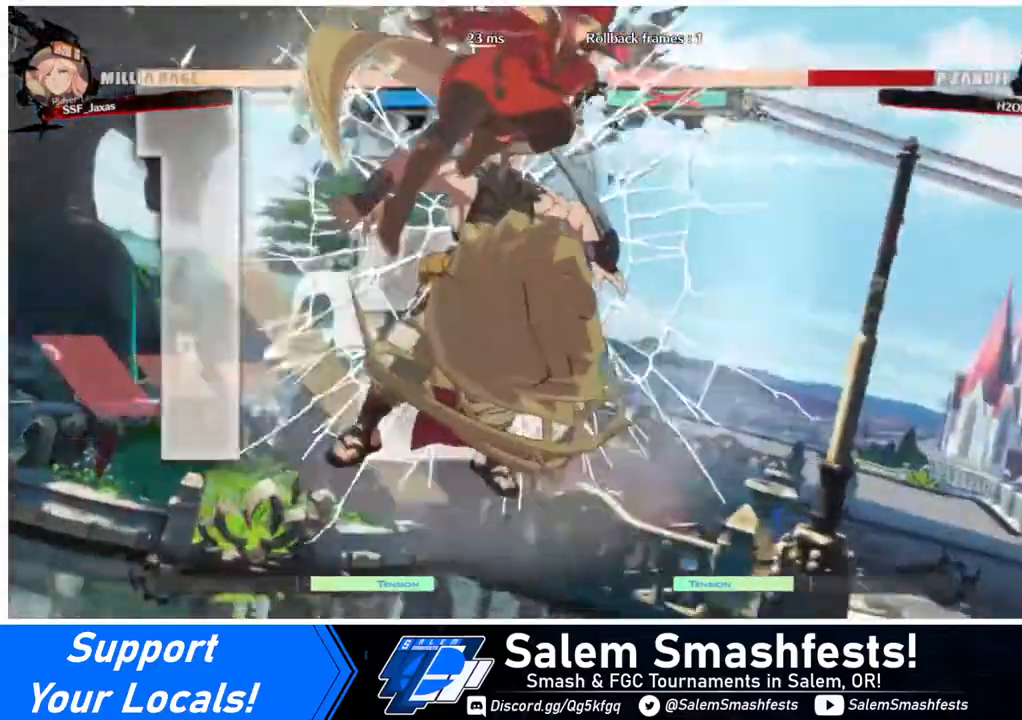
{"buttons": ["DPAD_DOWN", "DPAD_LEFT"], "events": [[360, "DPAD_RIGHT", "down"], [400, "DPAD_RIGHT", "up"], [480, "DPAD_DOWN", "down"], [480, "DPAD_LEFT", "down"]]}
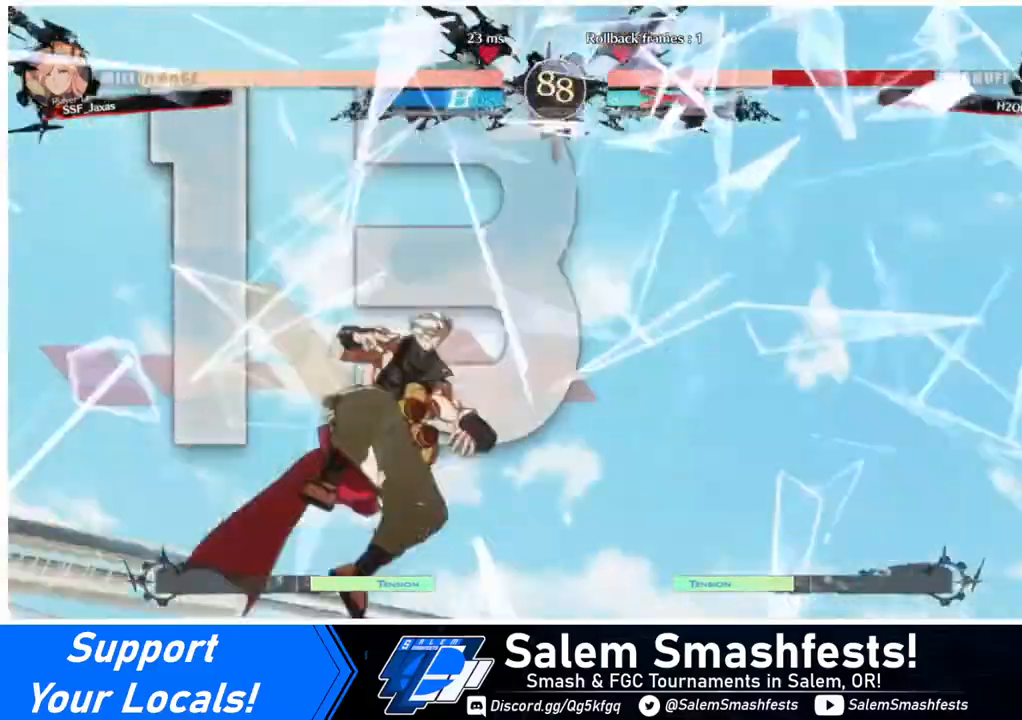
{"buttons": [], "events": [[80, "CROSS", "down"], [80, "DPAD_DOWN", "up"], [80, "DPAD_LEFT", "up"], [240, "CROSS", "up"], [400, "CROSS", "down"], [520, "CROSS", "up"]]}
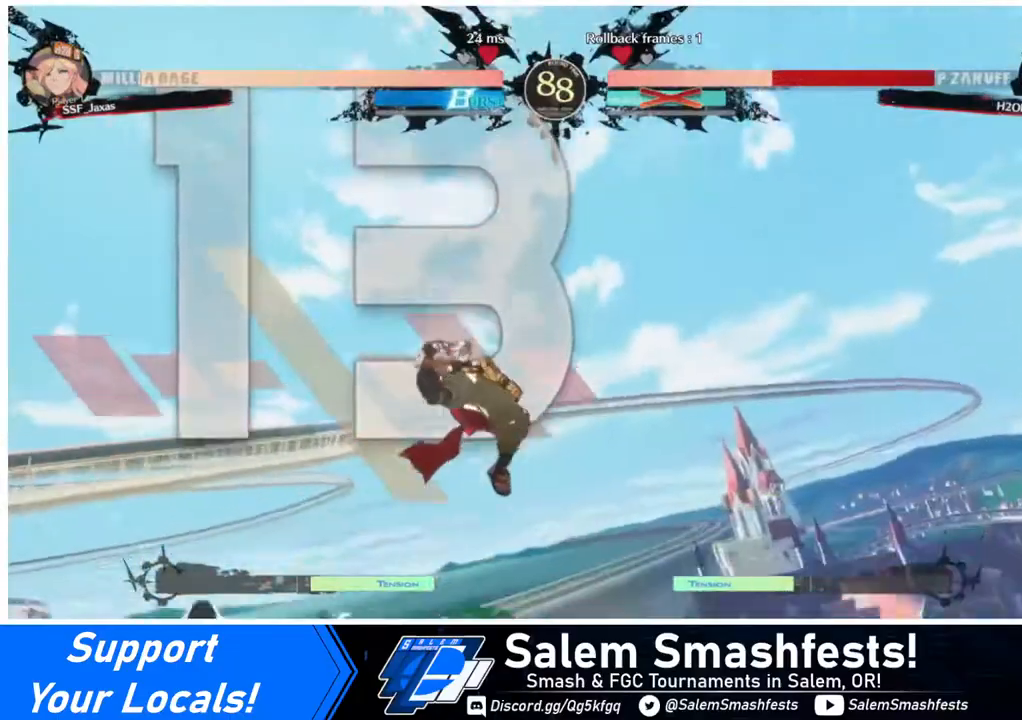
{"buttons": ["DPAD_RIGHT"], "events": [[240, "DPAD_LEFT", "down"], [280, "CROSS", "down"], [280, "R1", "down"], [320, "DPAD_DOWN", "down"], [320, "DPAD_LEFT", "up"], [320, "SQUARE", "down"], [320, "TRIANGLE", "down"], [360, "CROSS", "up"], [400, "DPAD_DOWN", "up"], [400, "DPAD_RIGHT", "down"], [400, "R1", "up"], [400, "SQUARE", "up"], [400, "TRIANGLE", "up"]]}
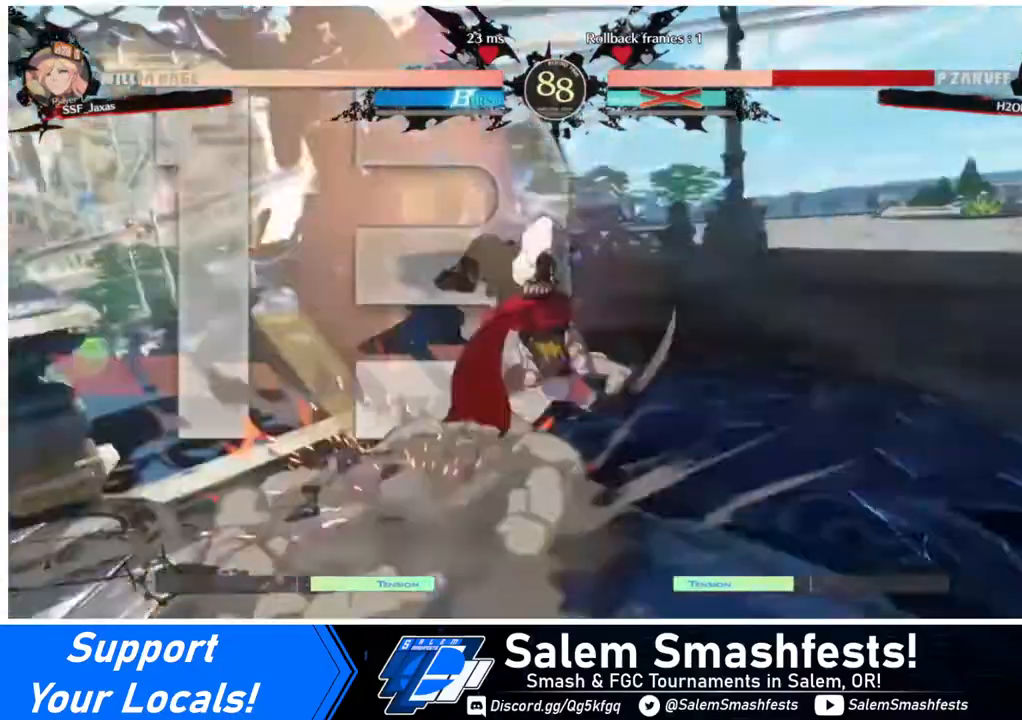
{"buttons": ["DPAD_RIGHT"]}
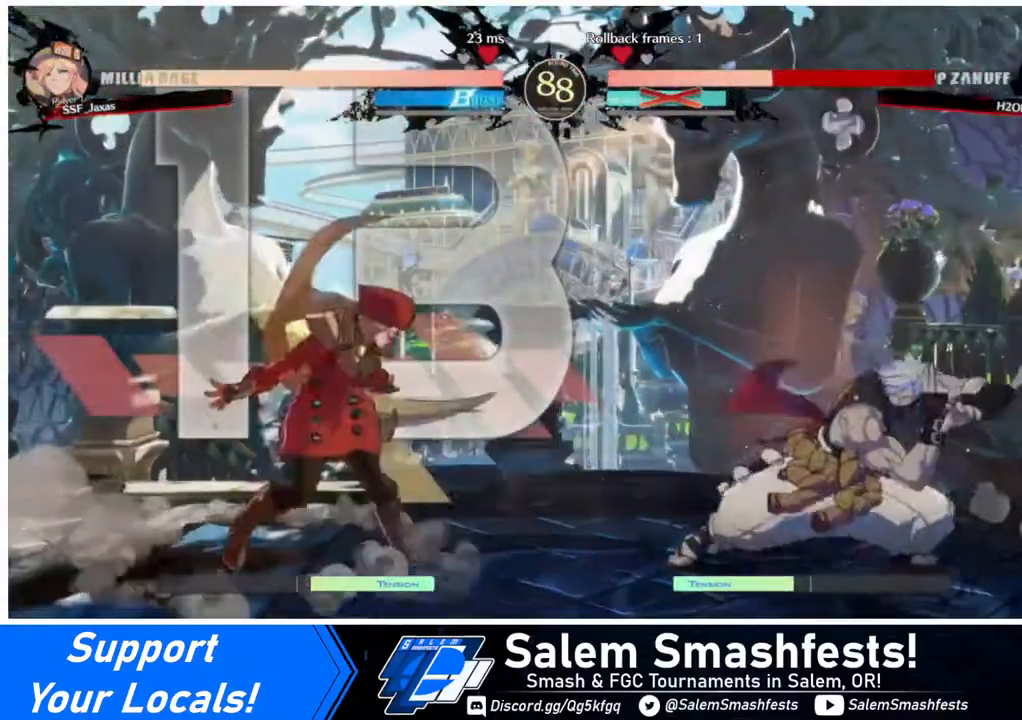
{"buttons": ["DPAD_LEFT"], "events": [[40, "DPAD_RIGHT", "up"], [320, "DPAD_LEFT", "down"], [400, "DPAD_LEFT", "up"], [440, "DPAD_LEFT", "down"]]}
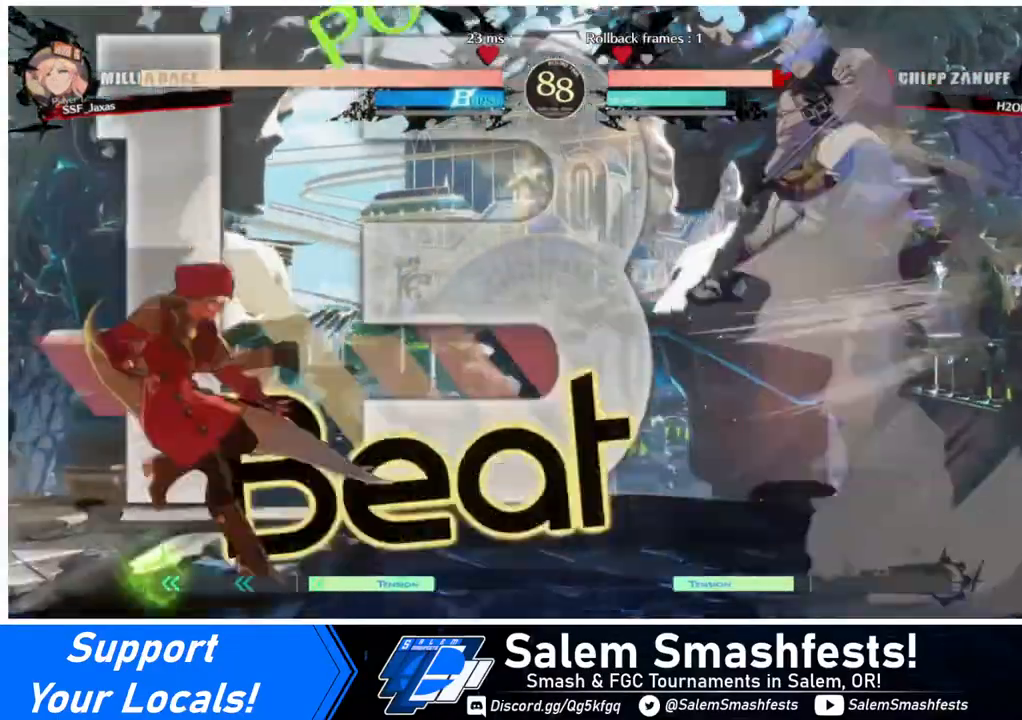
{"buttons": ["TRIANGLE", "DPAD_DOWN", "DPAD_LEFT"], "events": [[160, "DPAD_LEFT", "up"], [160, "DPAD_RIGHT", "down"], [240, "DPAD_RIGHT", "up"], [280, "DPAD_RIGHT", "down"], [480, "DPAD_LEFT", "down"], [480, "DPAD_RIGHT", "up"], [520, "DPAD_DOWN", "down"], [520, "TRIANGLE", "down"]]}
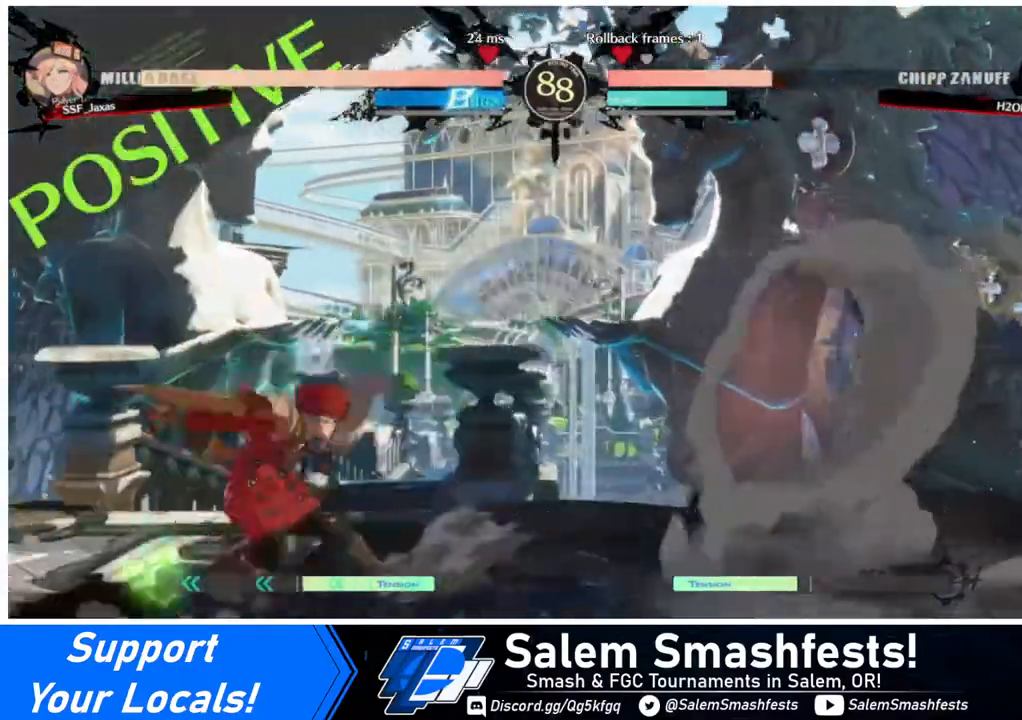
{"buttons": ["DPAD_LEFT"], "events": [[40, "SQUARE", "down"], [80, "TRIANGLE", "up"], [120, "DPAD_DOWN", "up"], [120, "SQUARE", "up"]]}
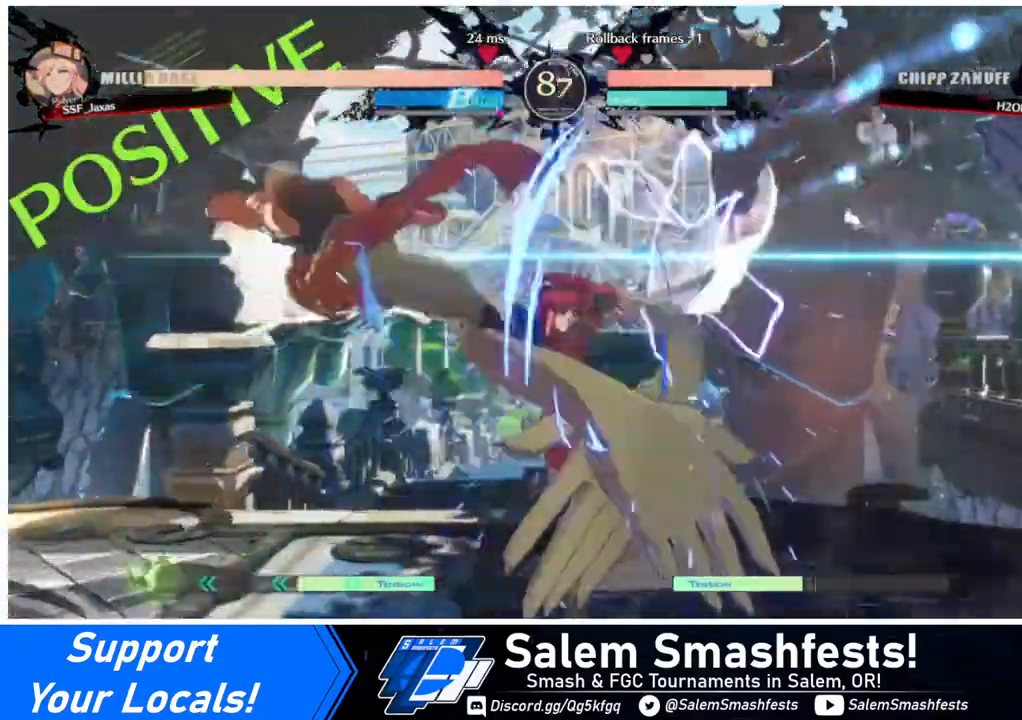
{"buttons": ["R2", "DPAD_DOWN"], "events": [[320, "DPAD_DOWN", "down"], [320, "SQUARE", "down"], [360, "DPAD_LEFT", "up"], [400, "SQUARE", "up"], [440, "R2", "down"]]}
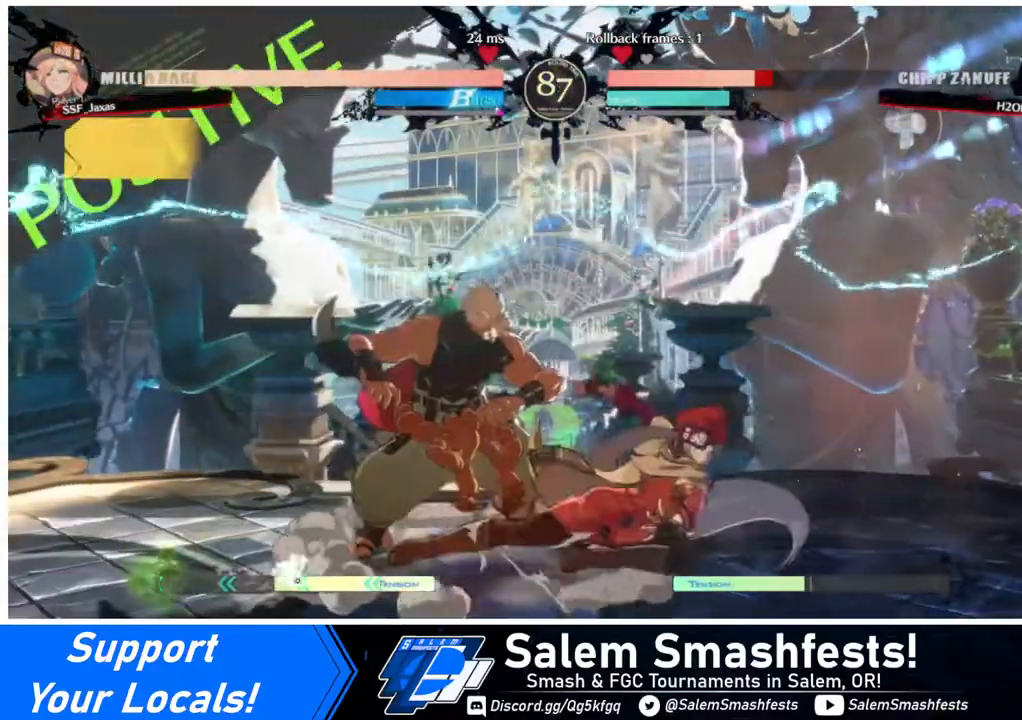
{"buttons": ["R1", "DPAD_LEFT"], "events": [[120, "R2", "up"], [160, "DPAD_DOWN", "up"], [320, "DPAD_DOWN", "down"], [320, "DPAD_LEFT", "down"], [400, "DPAD_DOWN", "up"], [400, "R1", "down"]]}
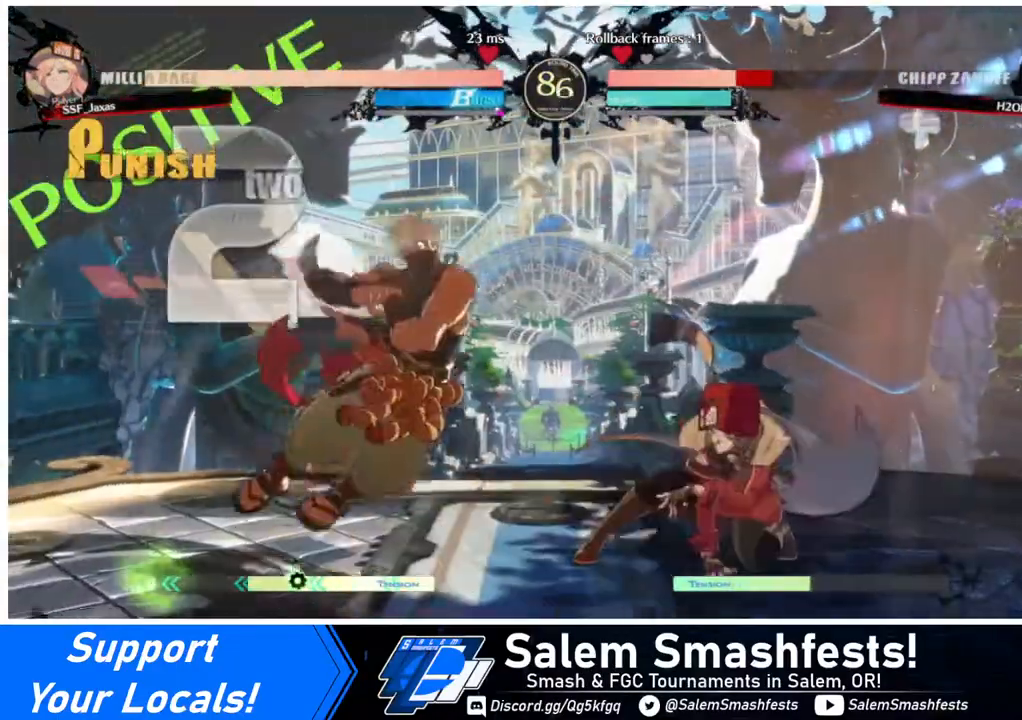
{"buttons": [], "events": [[40, "R1", "up"], [80, "DPAD_LEFT", "up"]]}
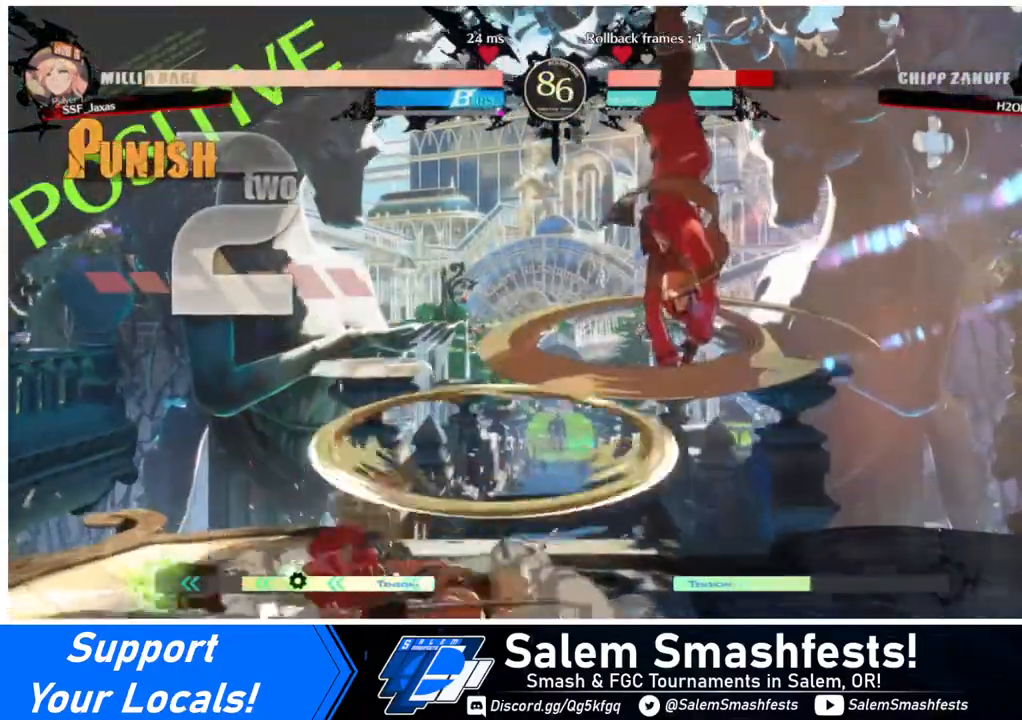
{"buttons": ["R1", "DPAD_LEFT"], "events": [[320, "DPAD_DOWN", "down"], [360, "DPAD_LEFT", "down"], [400, "DPAD_DOWN", "up"], [440, "R1", "down"]]}
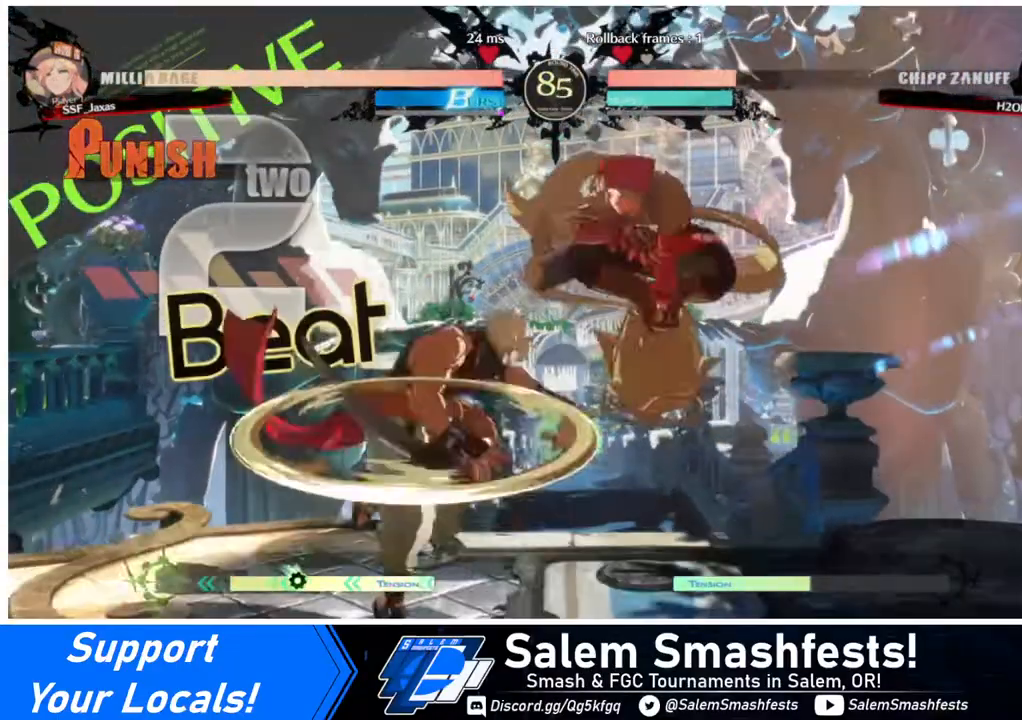
{"buttons": [], "events": [[40, "R1", "up"], [120, "DPAD_LEFT", "up"]]}
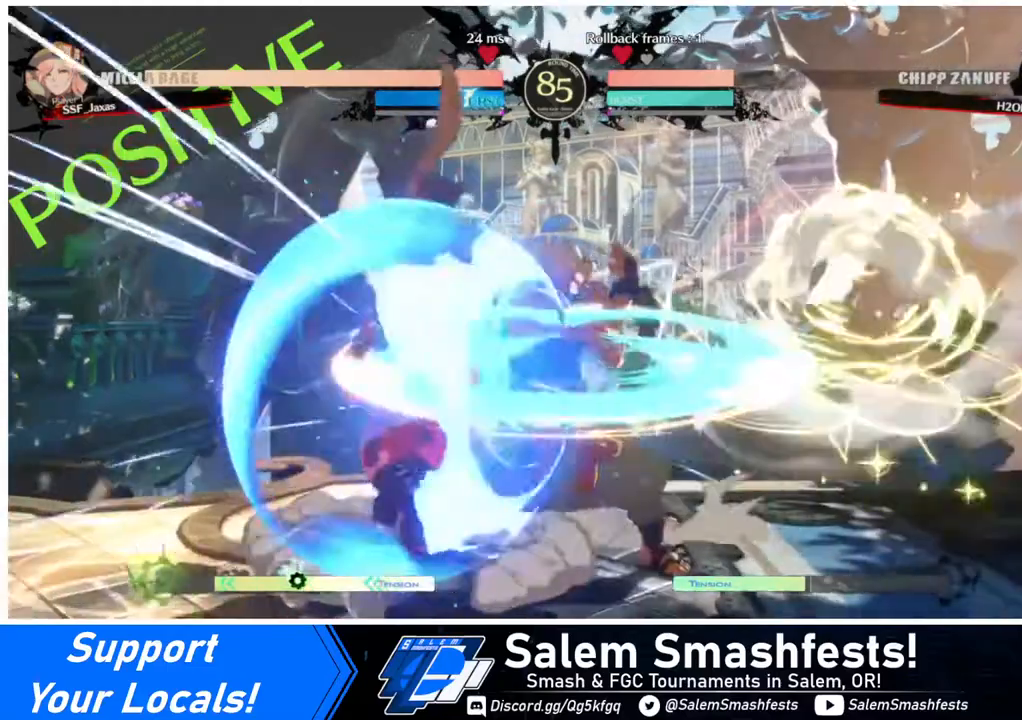
{"buttons": [], "events": [[160, "TRIANGLE", "down"], [280, "TRIANGLE", "up"]]}
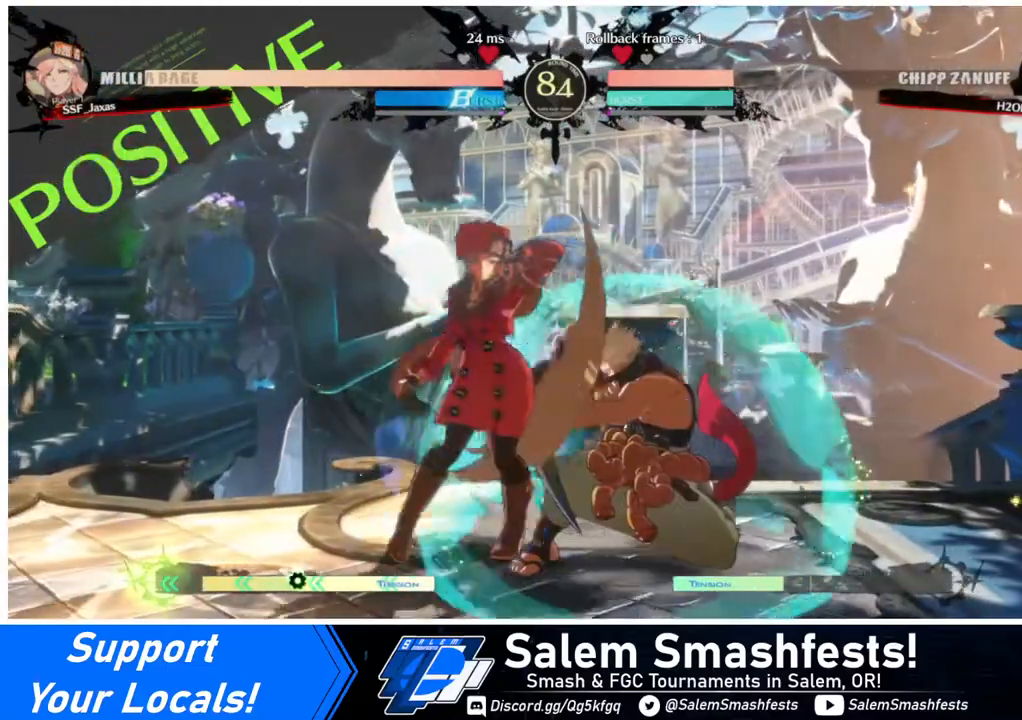
{"buttons": [], "events": [[280, "DPAD_DOWN", "down"], [440, "TRIANGLE", "down"], [520, "DPAD_DOWN", "up"], [520, "TRIANGLE", "up"]]}
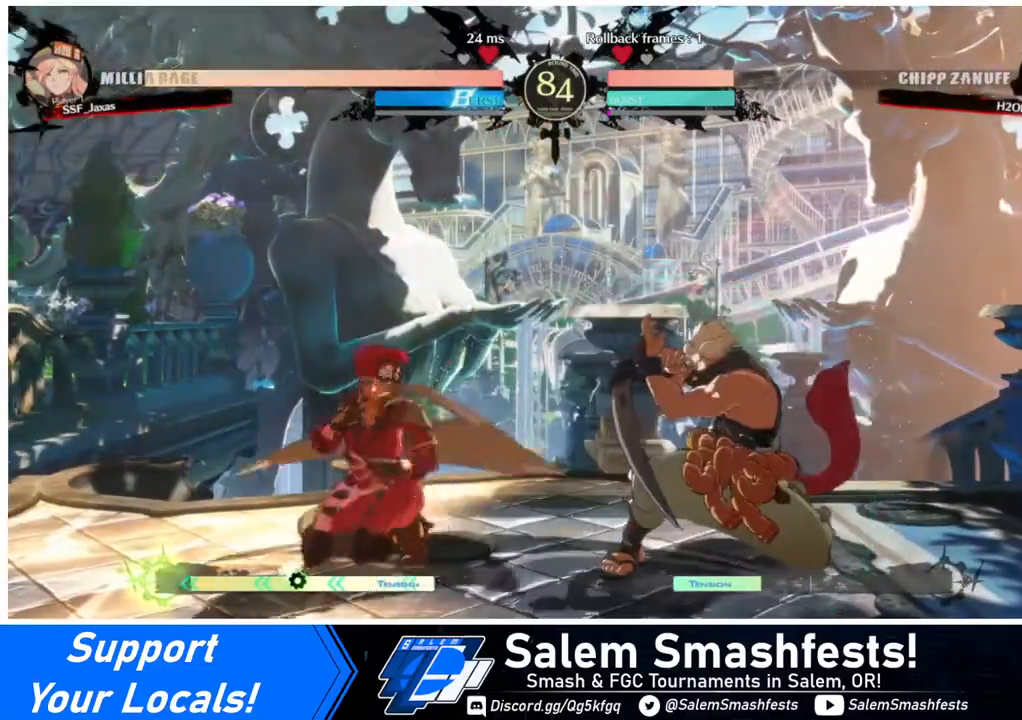
{"buttons": ["DPAD_DOWN"], "events": [[200, "R1", "down"], [320, "R1", "up"], [400, "DPAD_DOWN", "down"]]}
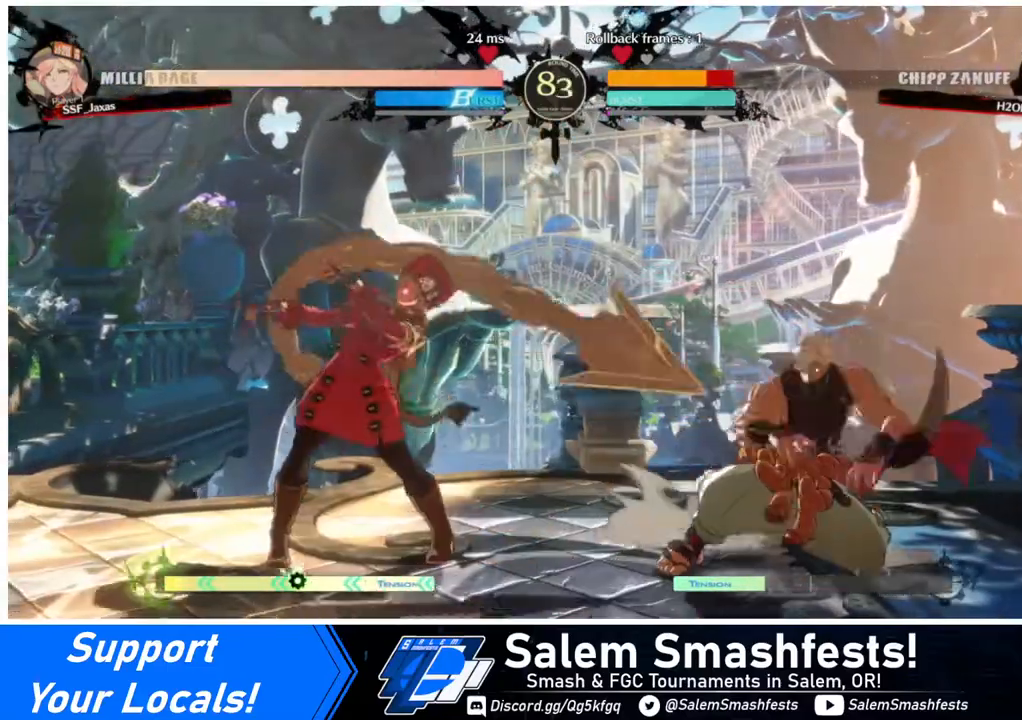
{"buttons": [], "events": [[200, "DPAD_DOWN", "up"], [200, "DPAD_RIGHT", "down"], [240, "DPAD_DOWN", "down"], [240, "TRIANGLE", "down"], [280, "DPAD_DOWN", "up"], [280, "TRIANGLE", "up"], [360, "DPAD_RIGHT", "up"]]}
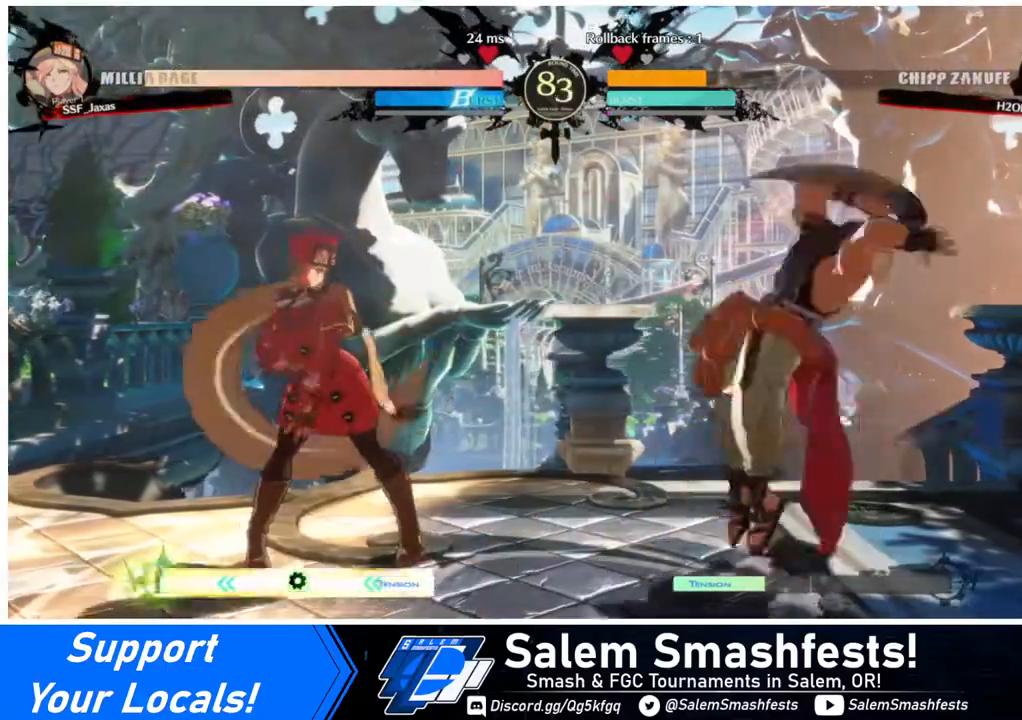
{"buttons": [], "events": [[80, "DPAD_LEFT", "down"], [400, "DPAD_LEFT", "up"], [400, "DPAD_RIGHT", "down"], [440, "DPAD_RIGHT", "up"]]}
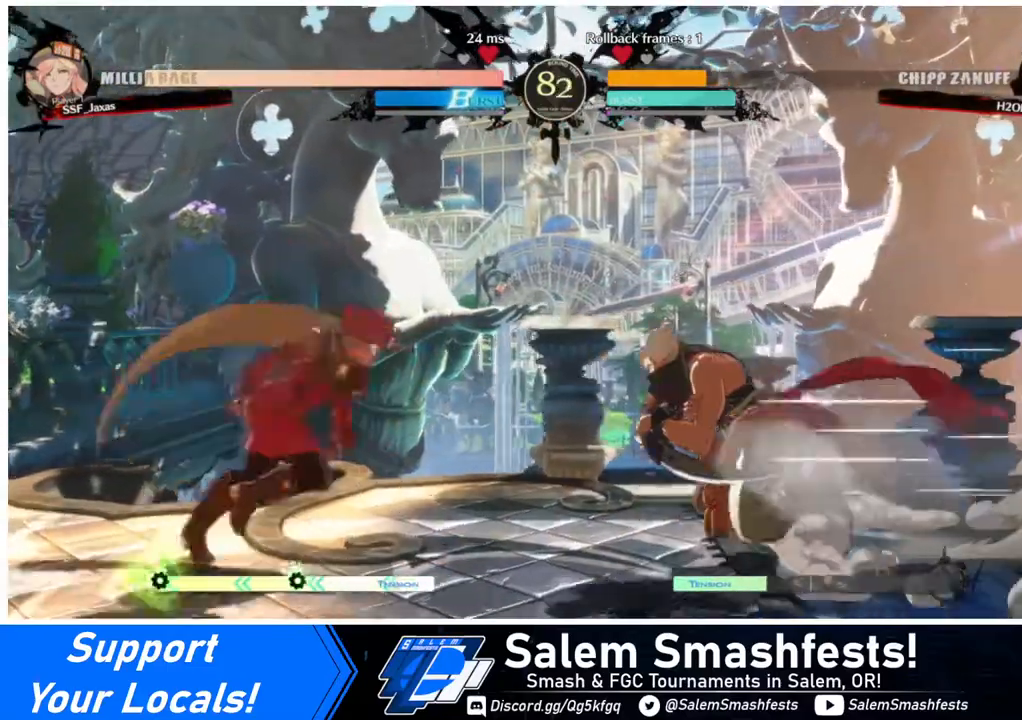
{"buttons": ["DPAD_LEFT"], "events": [[40, "DPAD_RIGHT", "down"], [80, "DPAD_RIGHT", "up"], [80, "DPAD_UP", "down"], [120, "DPAD_LEFT", "down"], [200, "DPAD_UP", "up"]]}
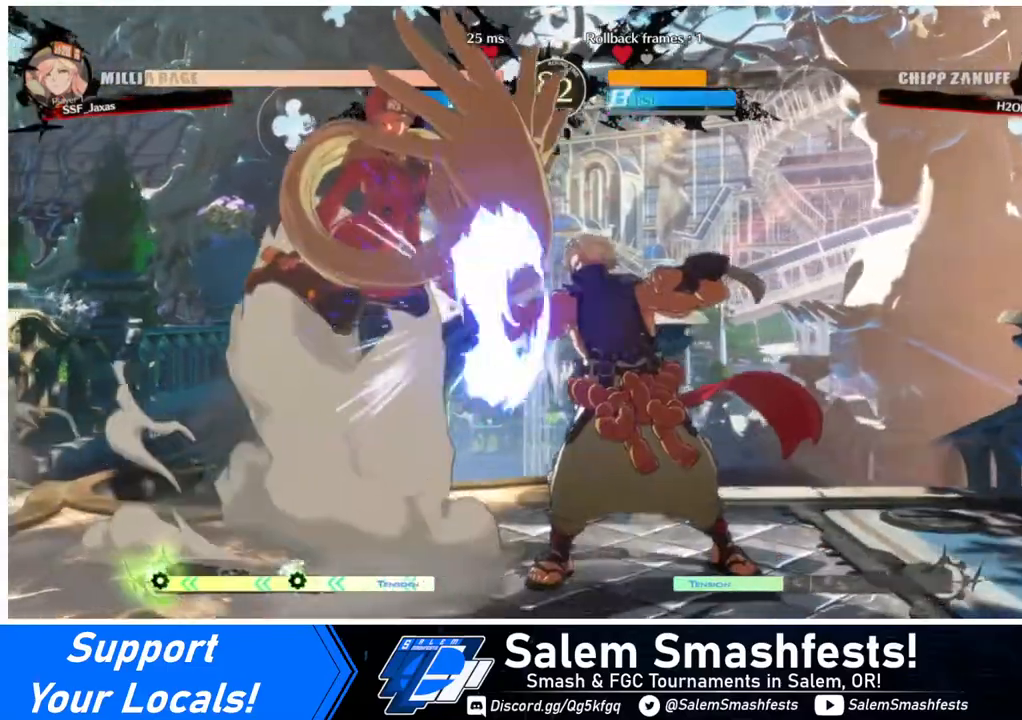
{"buttons": ["DPAD_DOWN", "DPAD_LEFT"], "events": [[120, "DPAD_DOWN", "down"]]}
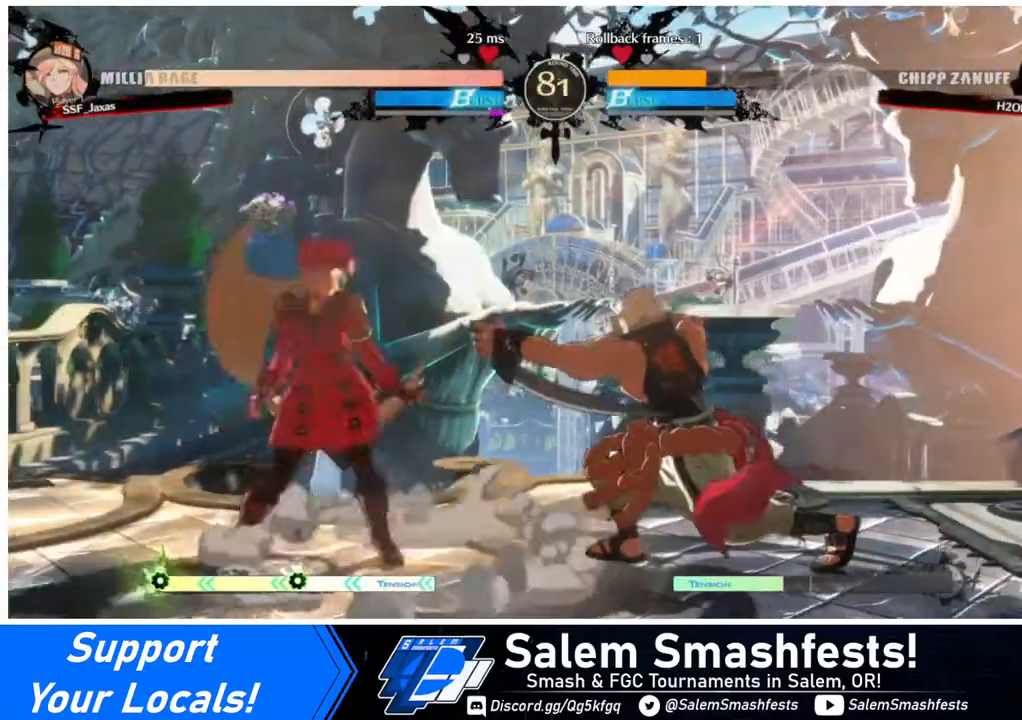
{"buttons": ["DPAD_LEFT"], "events": [[280, "DPAD_DOWN", "up"], [280, "DPAD_UP", "down"], [360, "DPAD_UP", "up"]]}
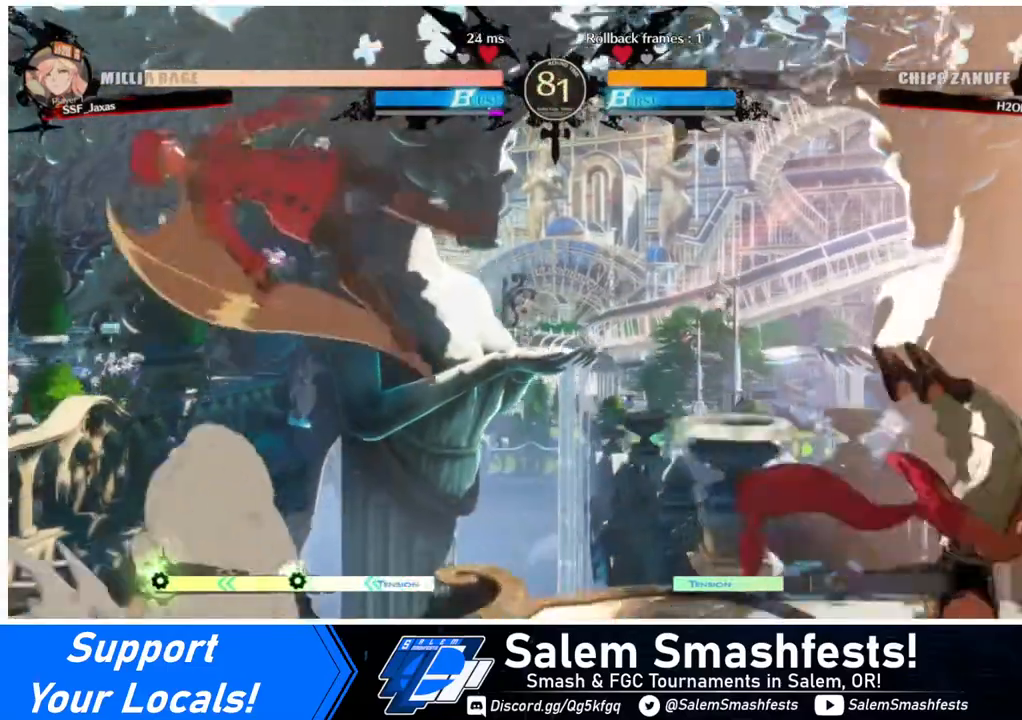
{"buttons": ["DPAD_RIGHT"], "events": [[120, "DPAD_LEFT", "up"], [280, "DPAD_RIGHT", "down"], [360, "DPAD_RIGHT", "up"], [400, "DPAD_RIGHT", "down"]]}
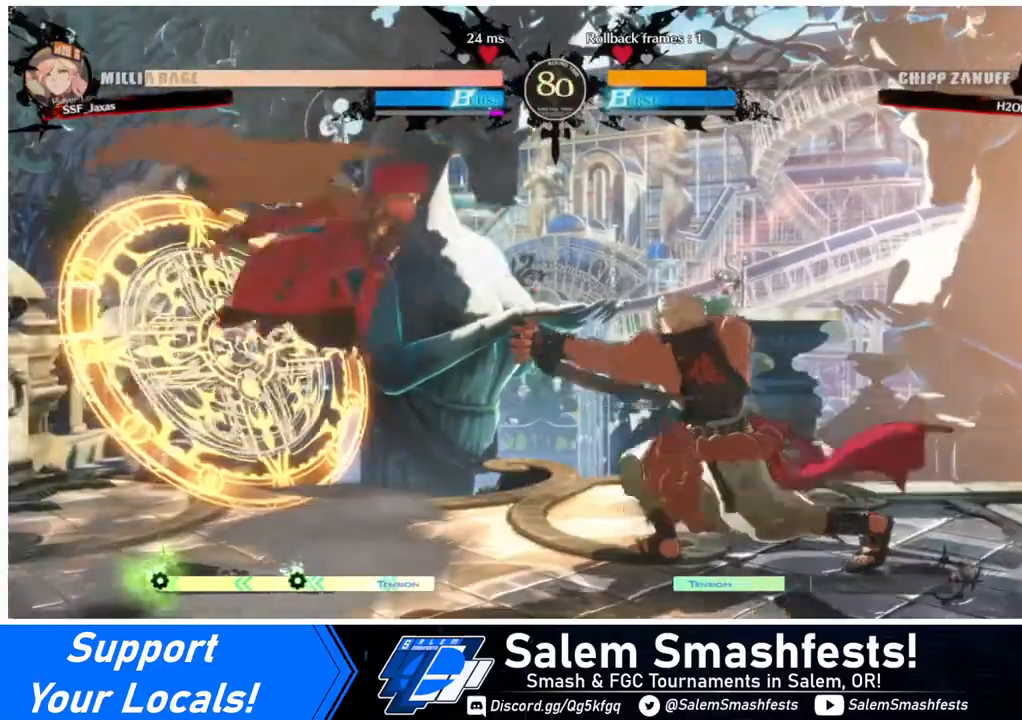
{"buttons": ["R2", "DPAD_DOWN"], "events": [[40, "DPAD_LEFT", "down"], [40, "DPAD_RIGHT", "up"], [360, "DPAD_DOWN", "down"], [360, "SQUARE", "down"], [400, "DPAD_LEFT", "up"], [440, "SQUARE", "up"], [480, "R2", "down"]]}
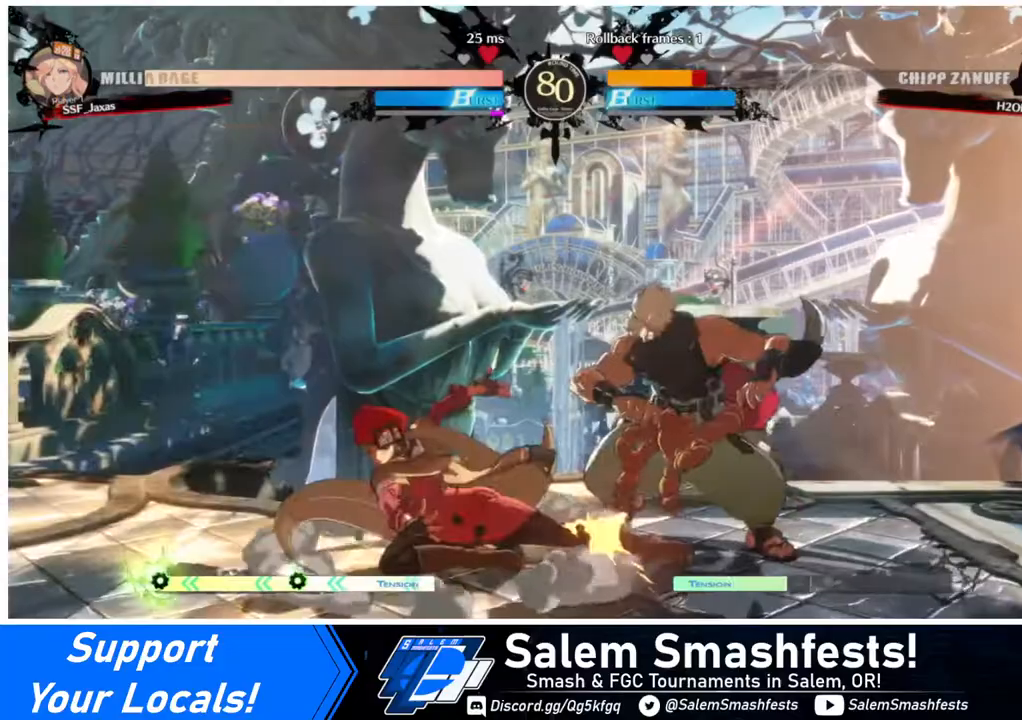
{"buttons": ["DPAD_DOWN"], "events": [[120, "DPAD_DOWN", "up"], [120, "R2", "up"], [320, "DPAD_RIGHT", "down"], [440, "DPAD_DOWN", "down"], [440, "DPAD_RIGHT", "up"]]}
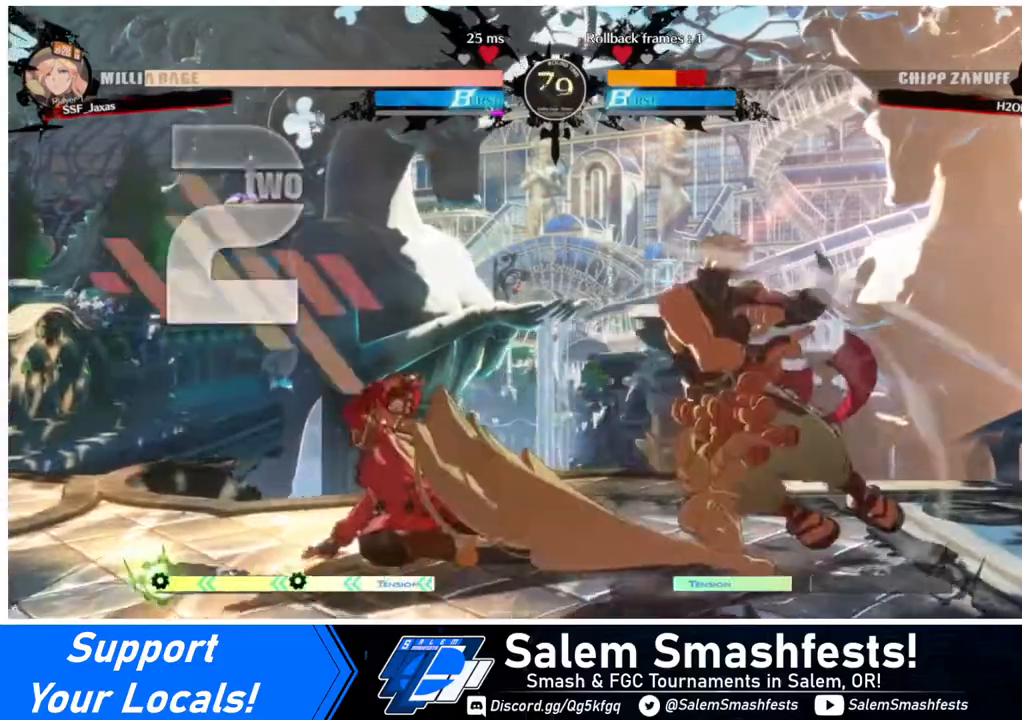
{"buttons": [], "events": [[40, "DPAD_DOWN", "up"], [40, "TRIANGLE", "down"], [80, "TRIANGLE", "up"]]}